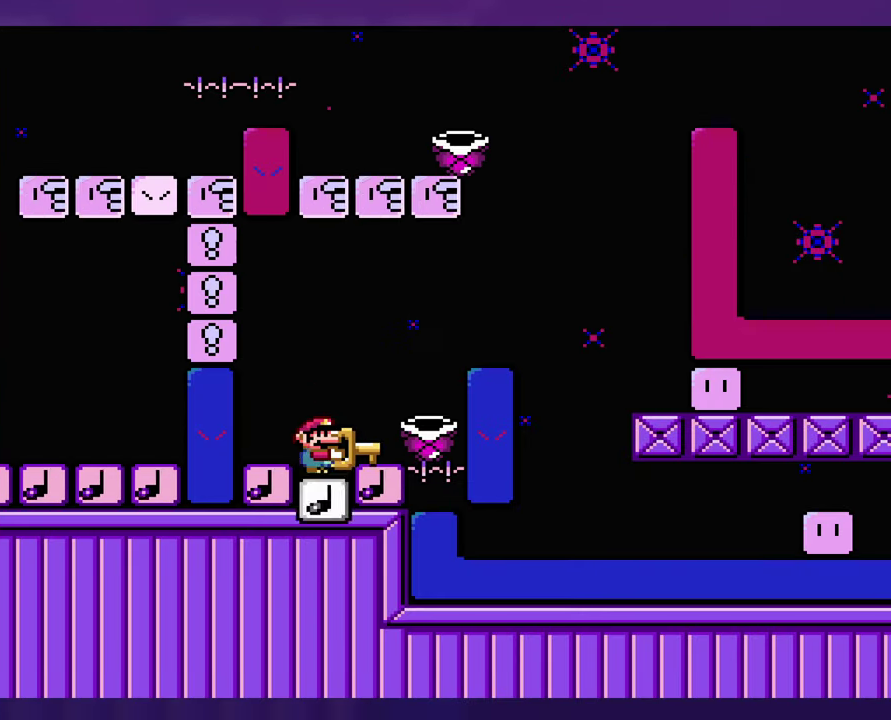
Gameplay with a controller (Nintendo layout); each line is a JSON object with the inputs held at the frame after it. "events" lists button and stick changes between this image and that frame as [ms after this image, input, new state], when the widget could be followed in between. Not read: B DPAD_RIGHT L3 R3 SELECT Y.
{"buttons": ["DPAD_LEFT"], "events": [[400, "DPAD_LEFT", "down"]]}
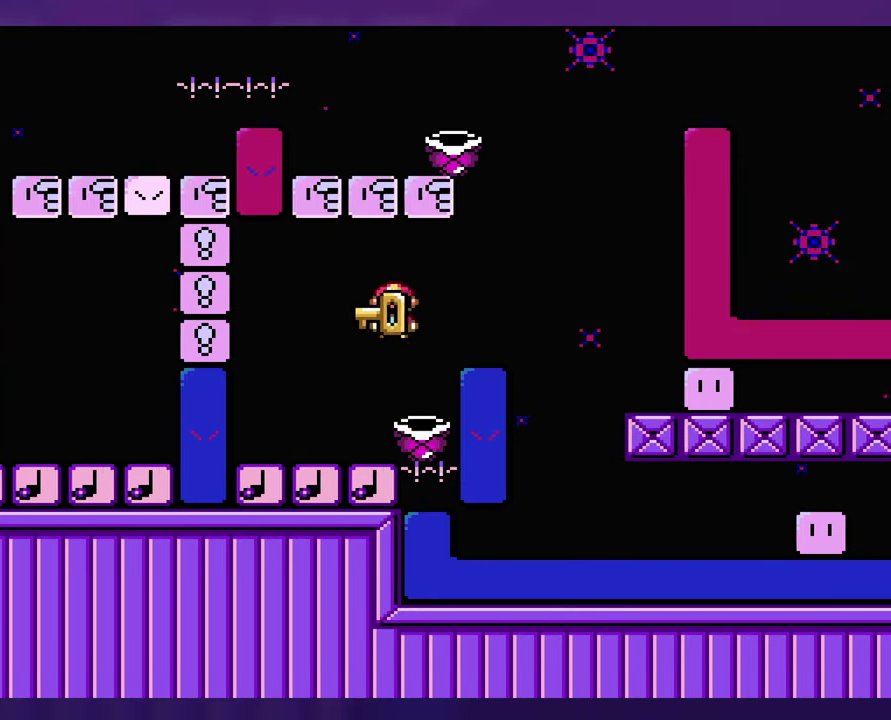
{"buttons": [], "events": [[100, "DPAD_LEFT", "up"]]}
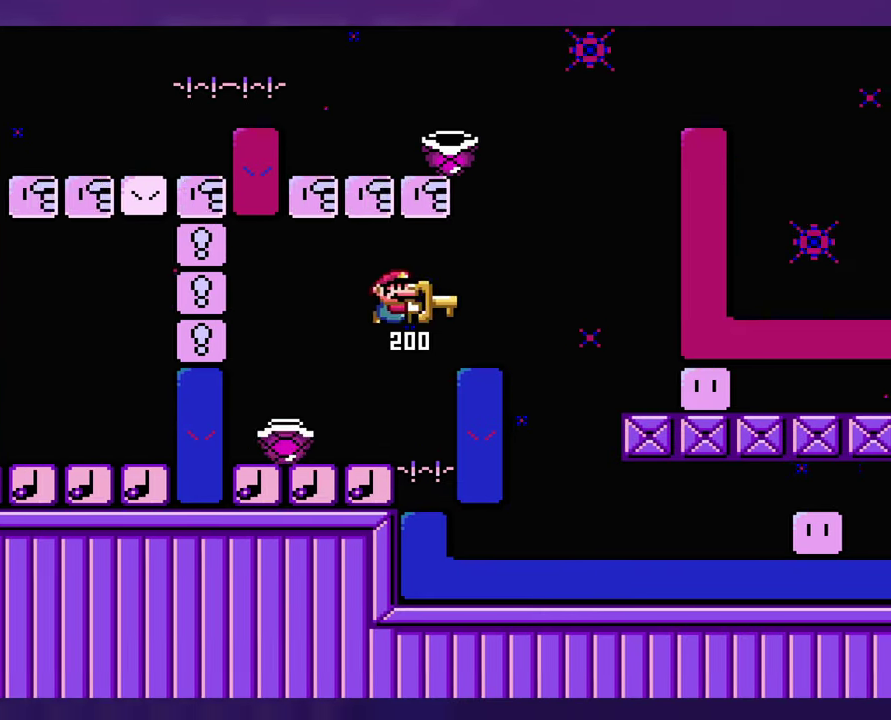
{"buttons": [], "events": [[50, "L1", "down"], [200, "L1", "up"]]}
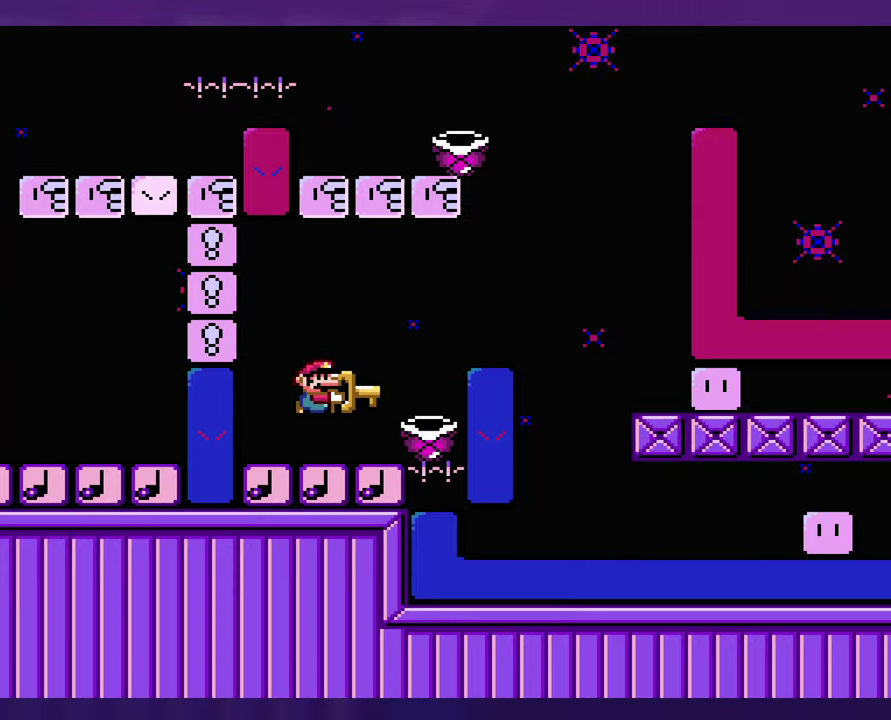
{"buttons": [], "events": []}
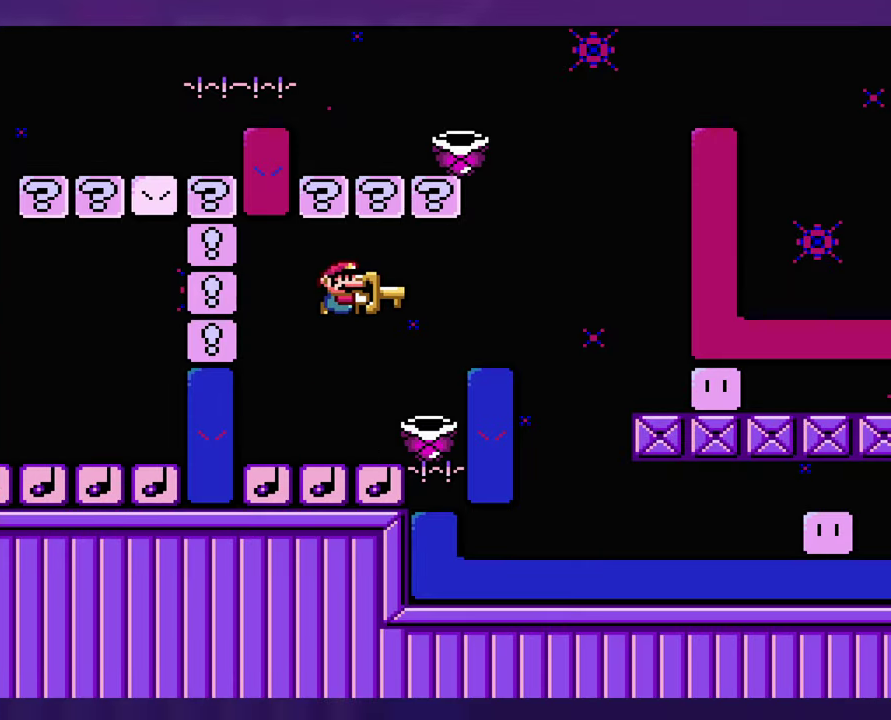
{"buttons": [], "events": [[50, "DPAD_LEFT", "down"], [167, "DPAD_LEFT", "up"]]}
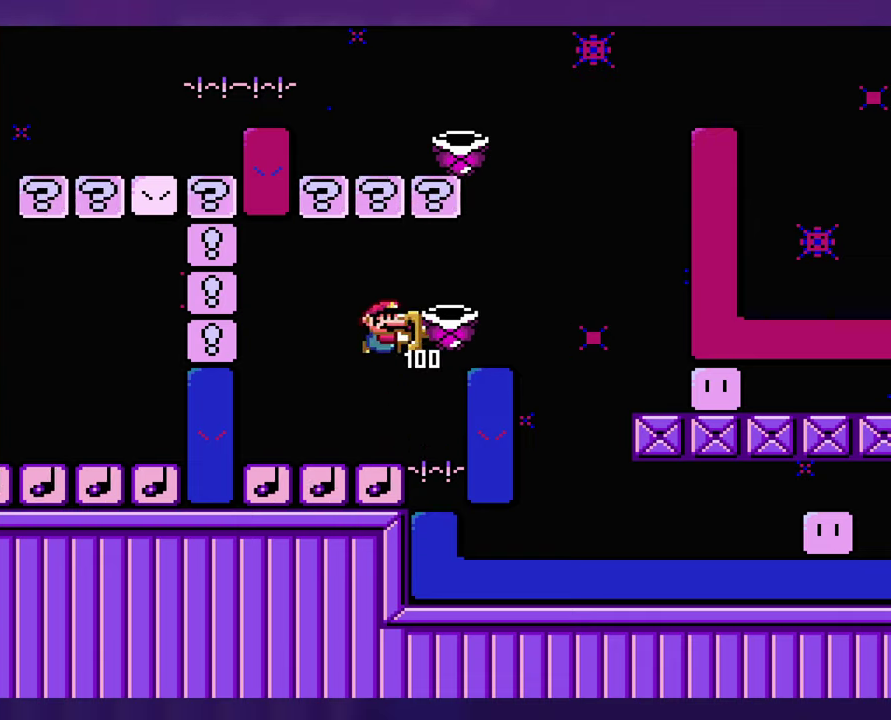
{"buttons": [], "events": [[100, "DPAD_LEFT", "down"], [367, "DPAD_LEFT", "up"]]}
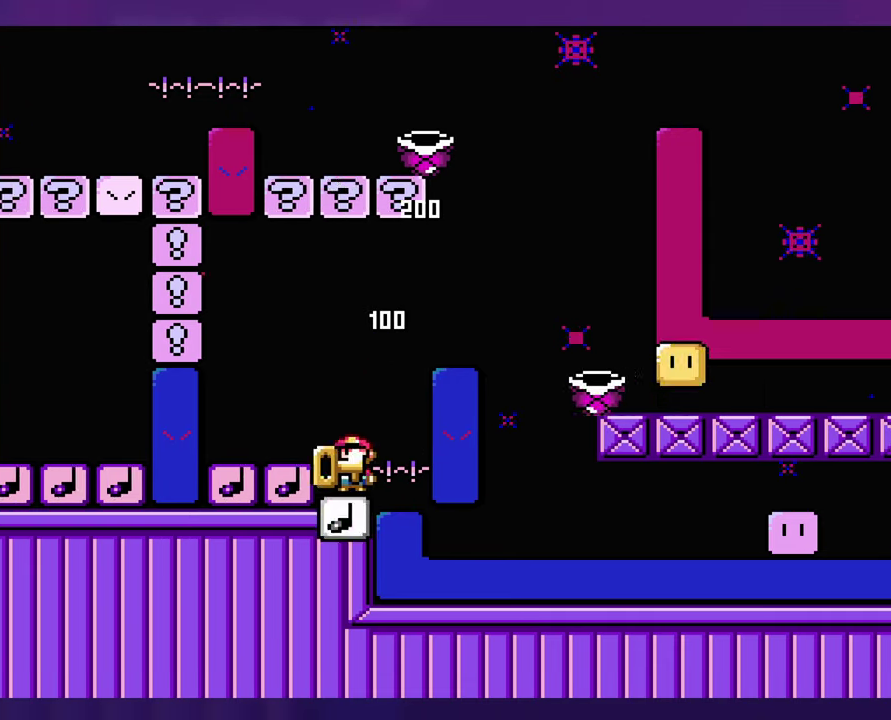
{"buttons": [], "events": [[200, "DPAD_LEFT", "down"], [434, "DPAD_LEFT", "up"]]}
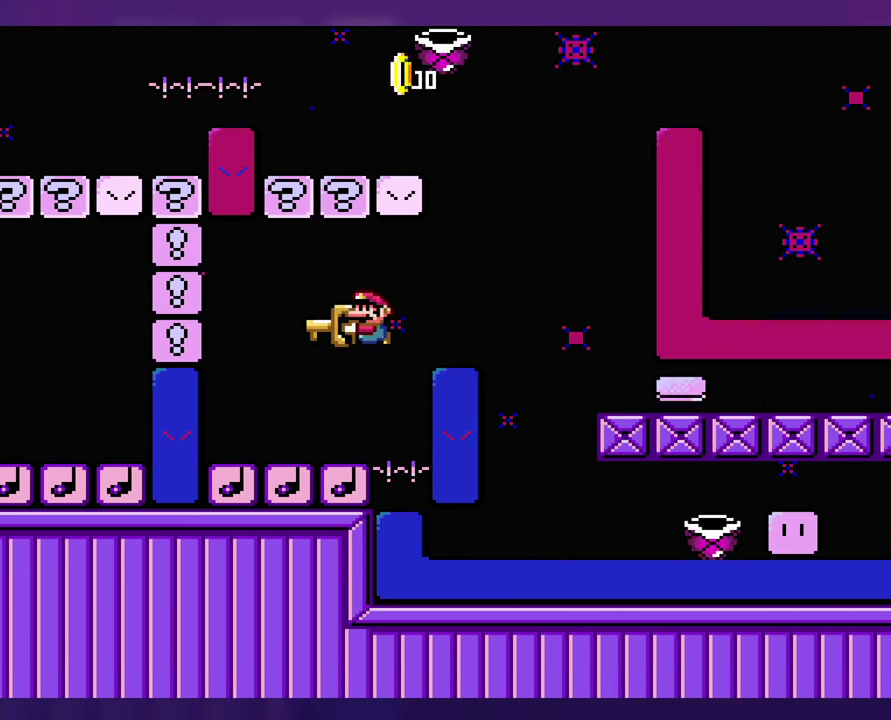
{"buttons": [], "events": []}
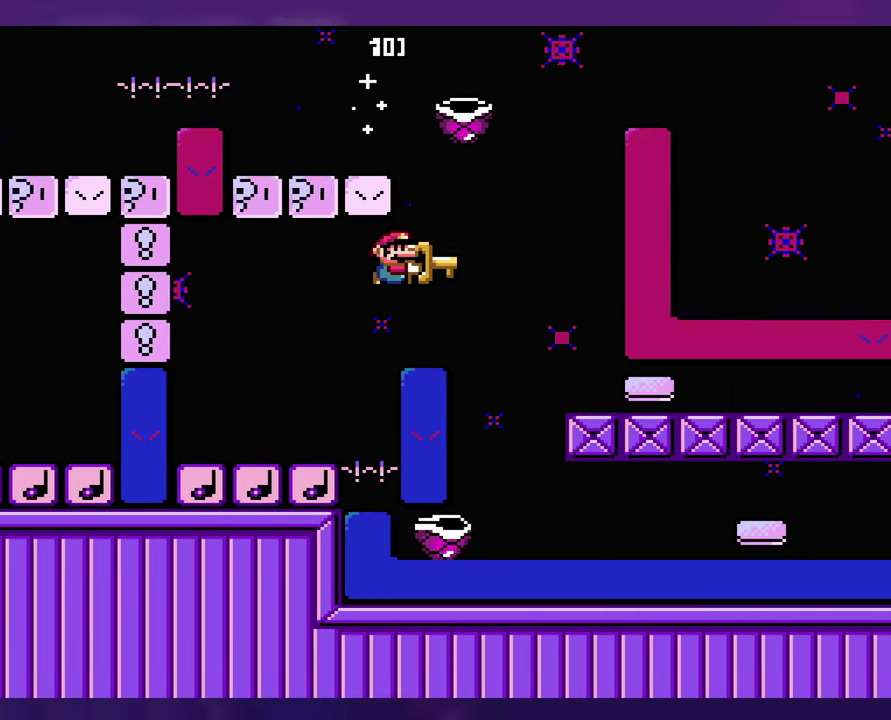
{"buttons": [], "events": []}
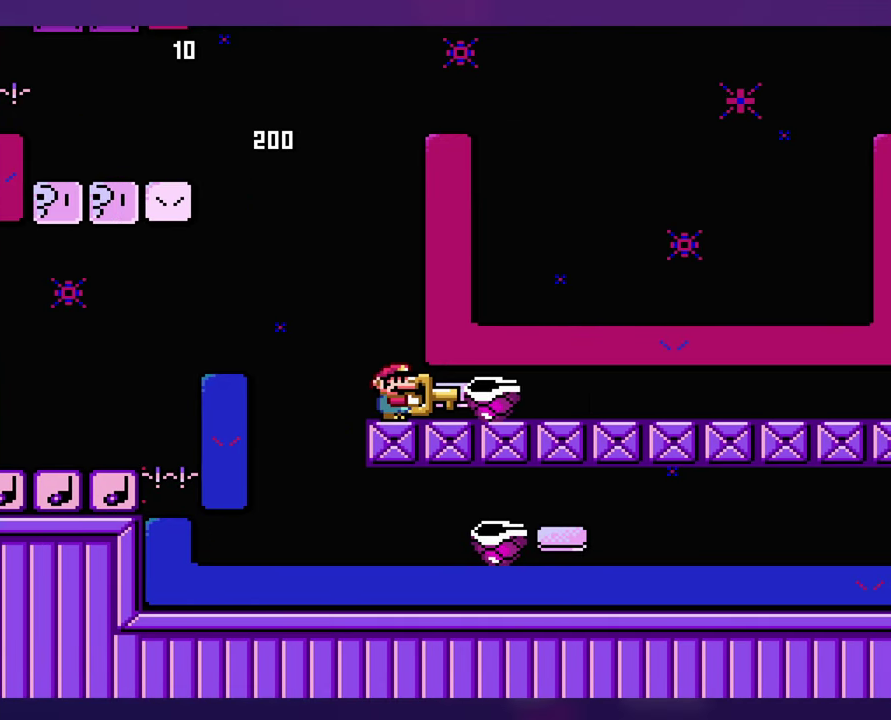
{"buttons": [], "events": []}
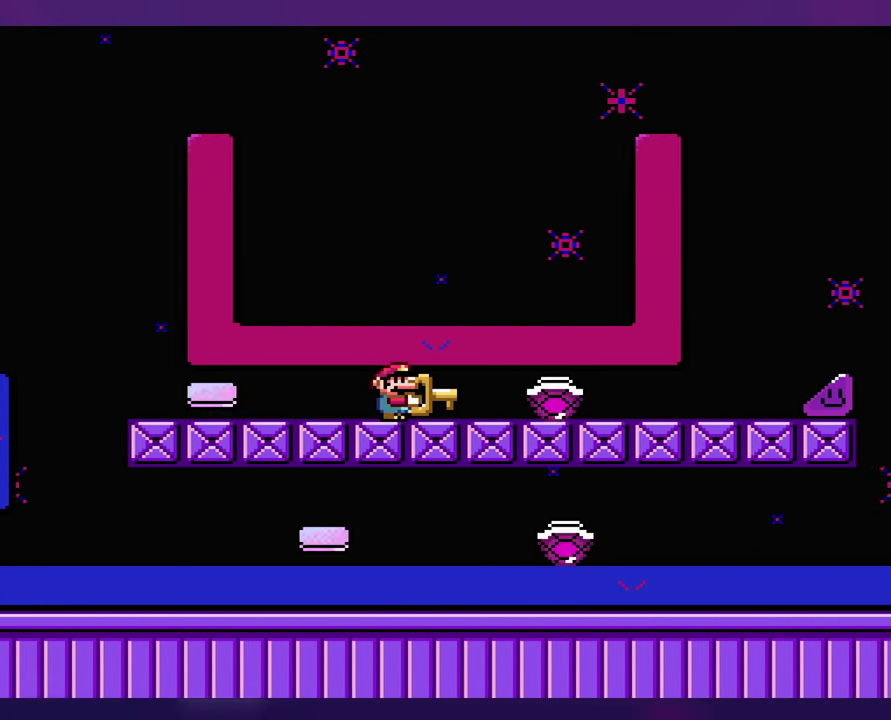
{"buttons": [], "events": []}
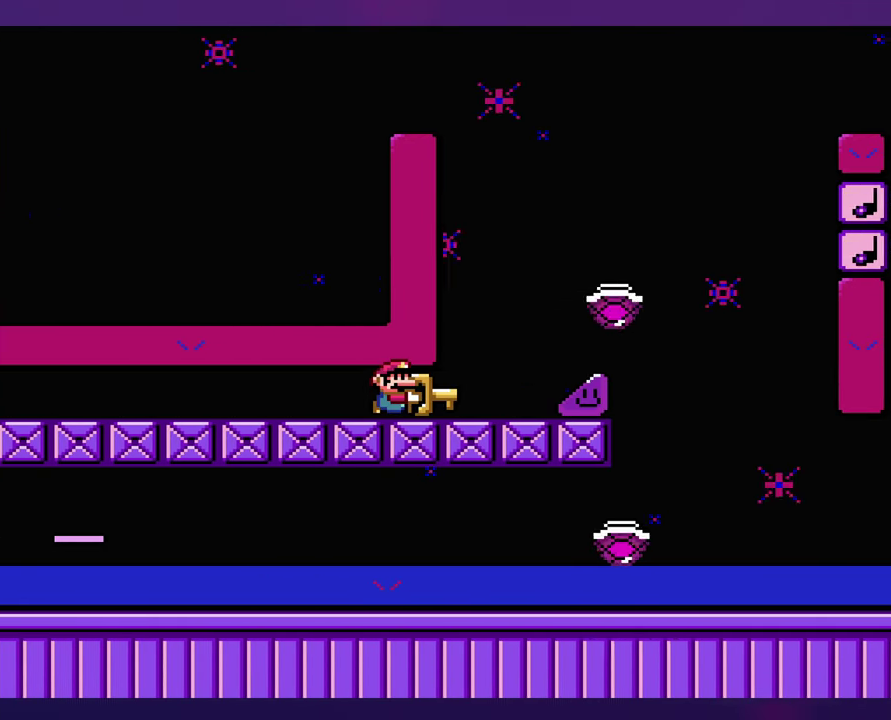
{"buttons": [], "events": []}
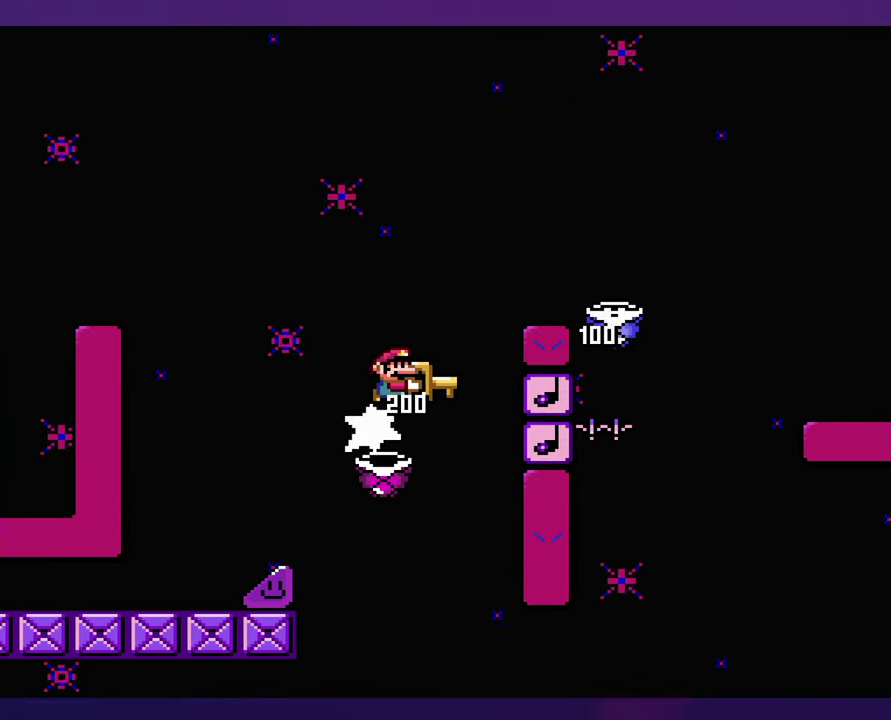
{"buttons": [], "events": []}
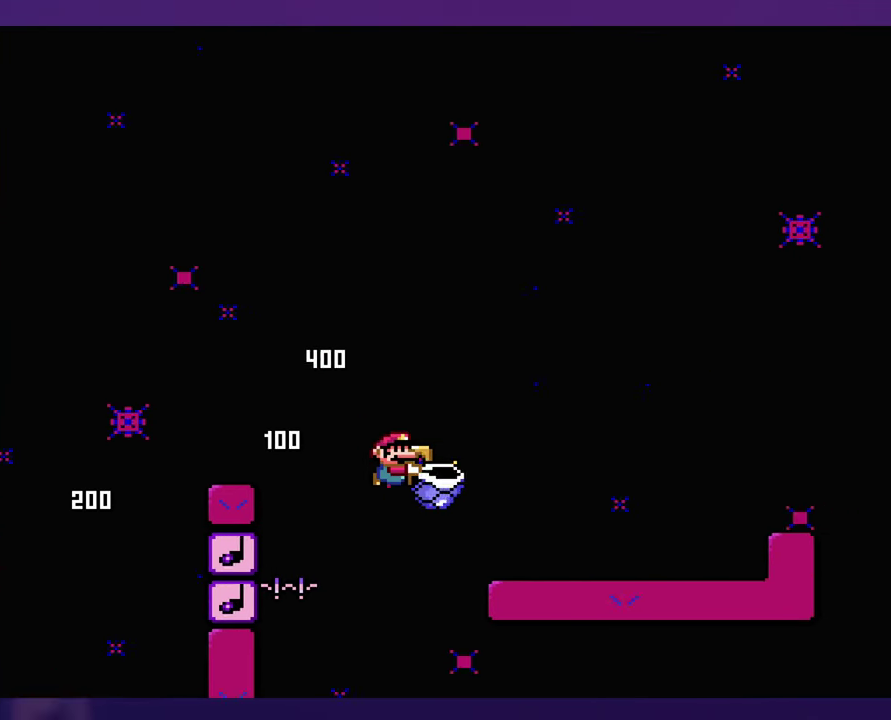
{"buttons": [], "events": []}
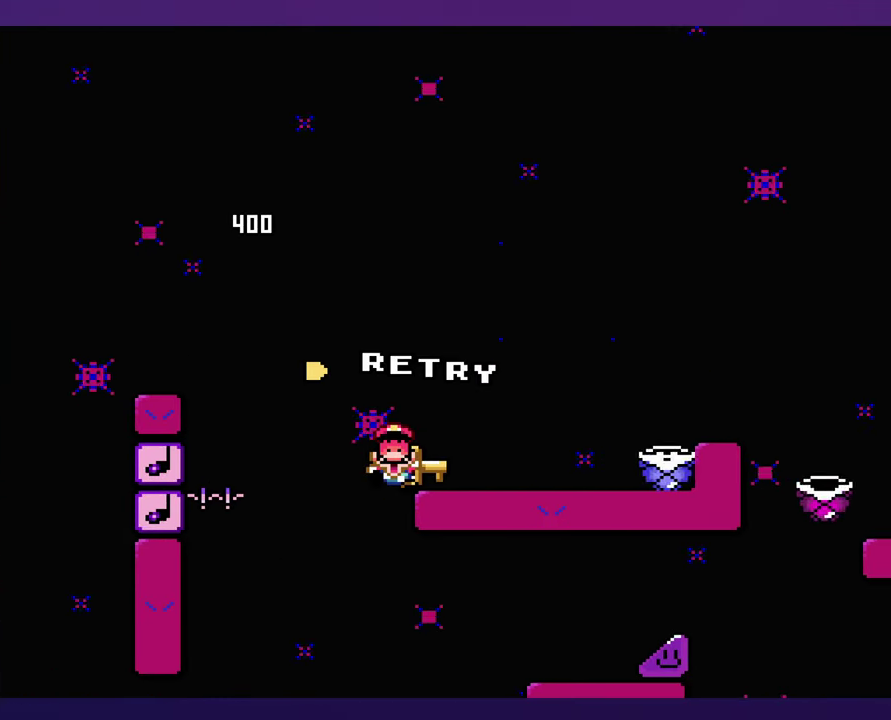
{"buttons": [], "events": [[134, "L1", "down"], [300, "L1", "up"]]}
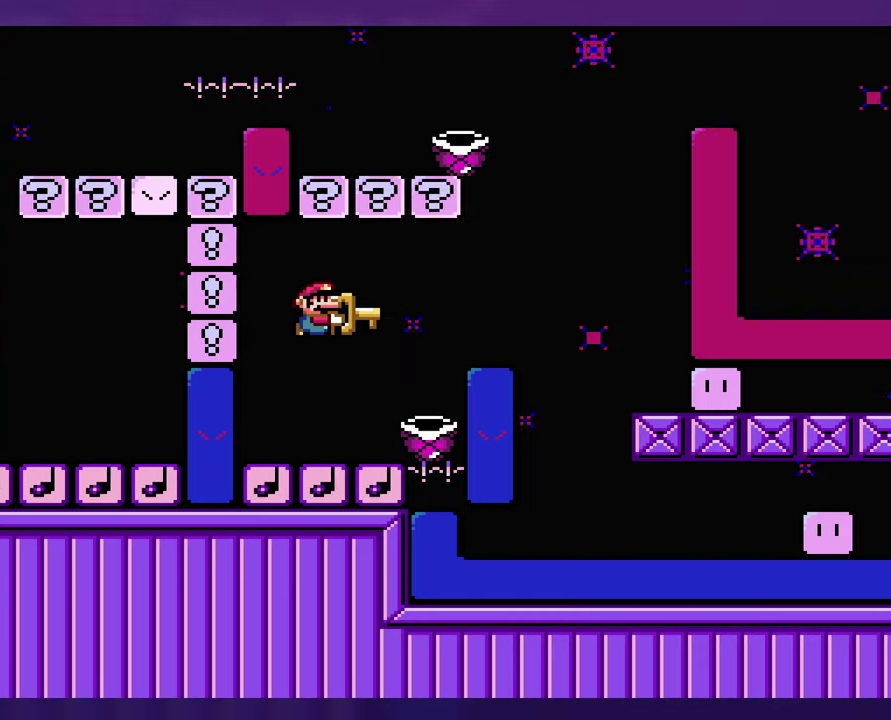
{"buttons": [], "events": []}
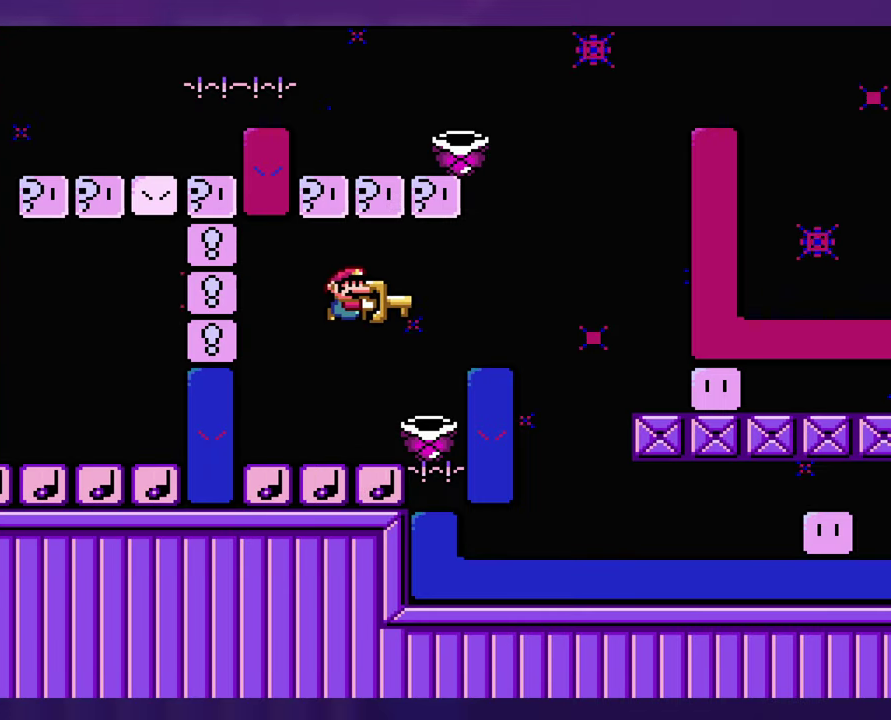
{"buttons": [], "events": [[66, "DPAD_LEFT", "down"], [183, "DPAD_LEFT", "up"]]}
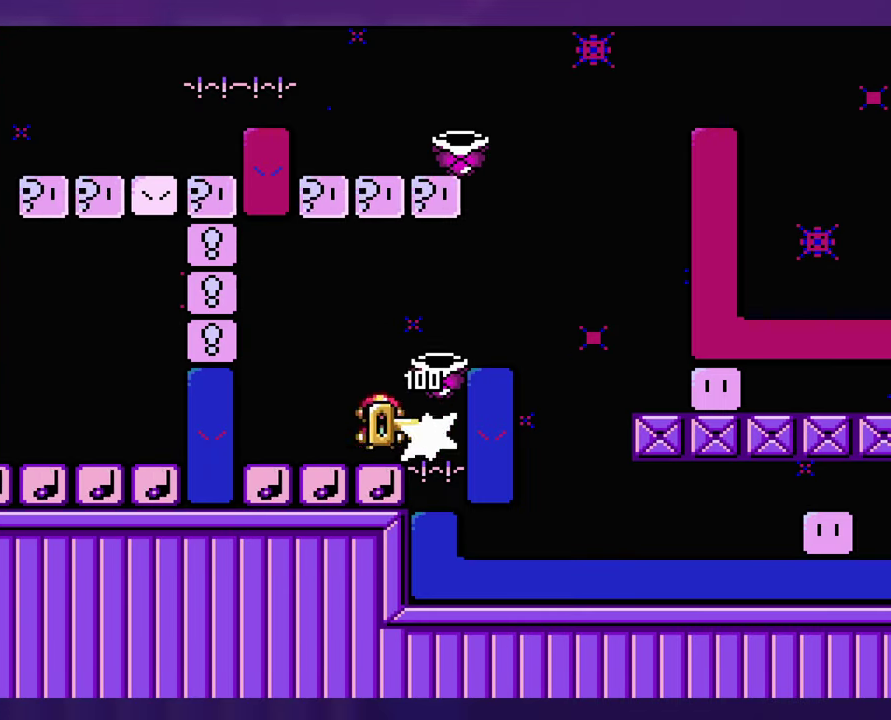
{"buttons": [], "events": [[166, "DPAD_LEFT", "down"], [383, "DPAD_LEFT", "up"]]}
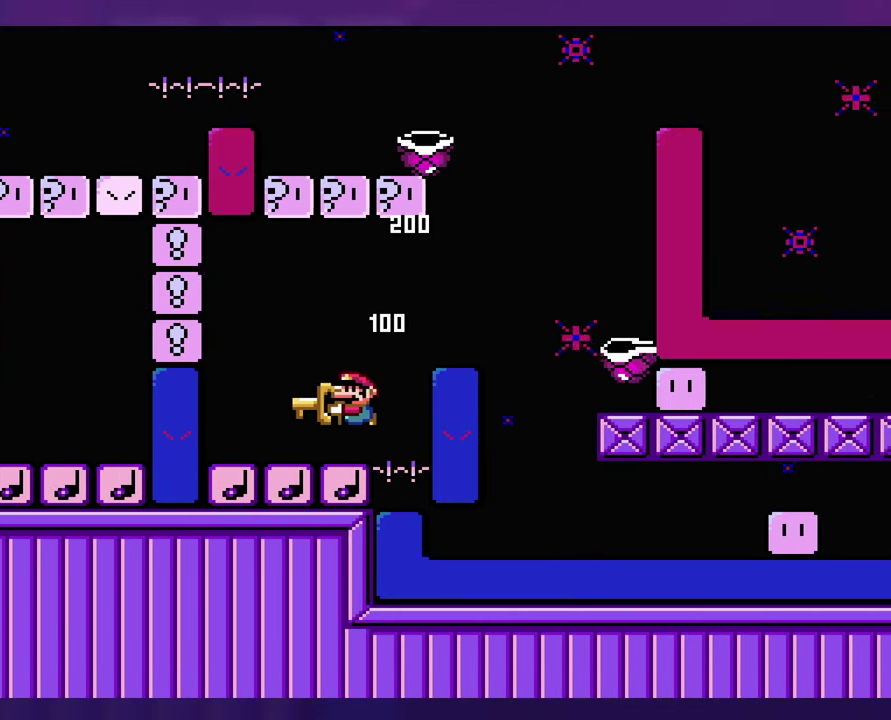
{"buttons": ["DPAD_LEFT"], "events": [[333, "DPAD_LEFT", "down"]]}
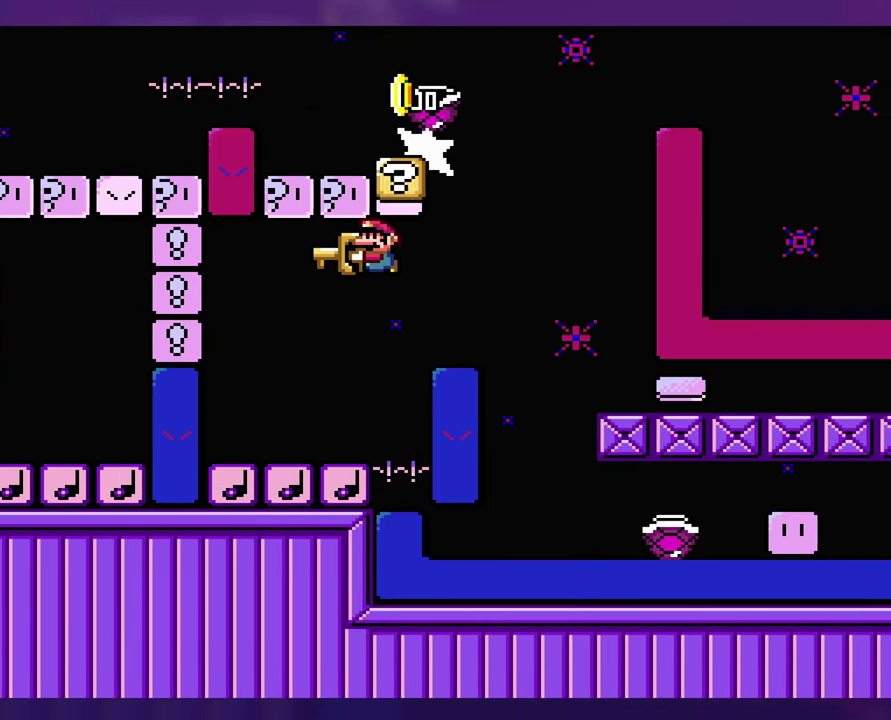
{"buttons": [], "events": [[33, "DPAD_LEFT", "up"]]}